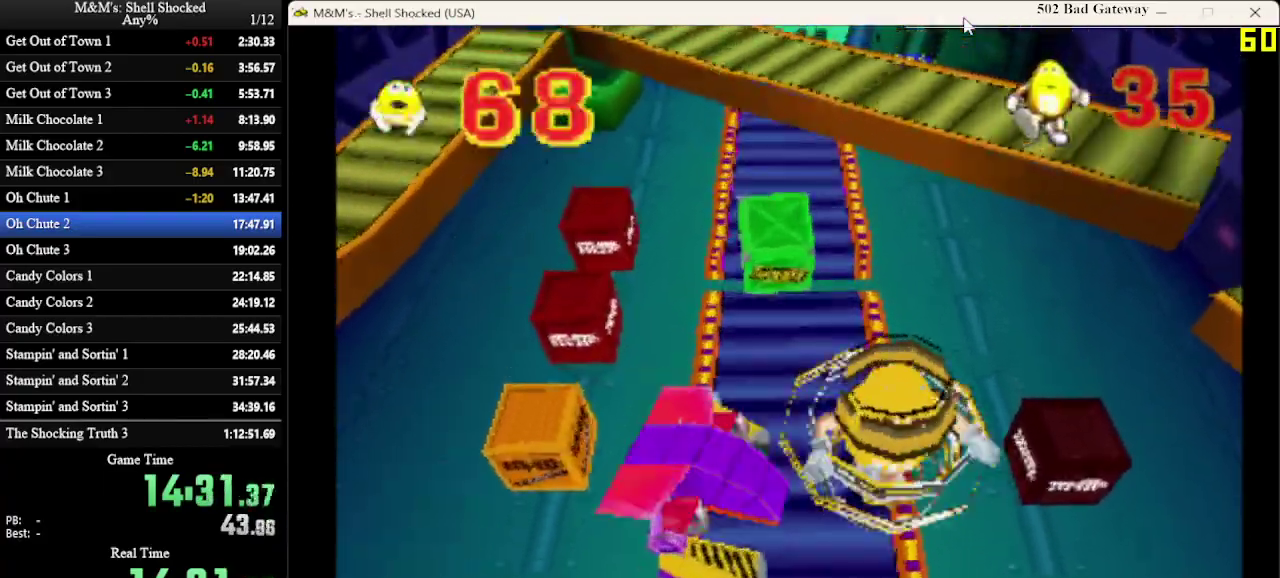
Gameplay with a controller (PlayStation layout); each line is a JSON object with the inputs held at the frame after it (dt_ms = milliseconds from this image to that frame). "events" lists button and stick changes between this image and that frame as [ms after this image, input, new state], when the widget could be followed in between. Not read: R3 right_stick.
{"dt_ms": 700, "buttons": ["CROSS", "DPAD_UP"], "left_stick": "center", "events": [[267, "DPAD_RIGHT", "down"], [367, "DPAD_RIGHT", "up"], [700, "CROSS", "down"]]}
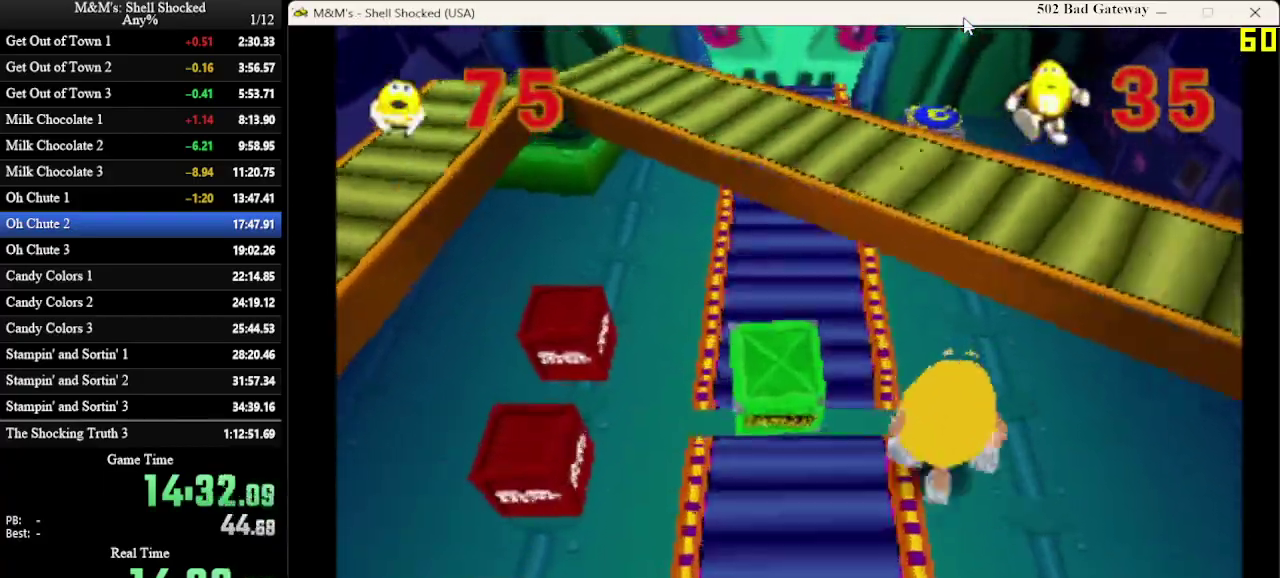
{"dt_ms": 600, "buttons": ["CROSS", "DPAD_UP"], "left_stick": "center", "events": []}
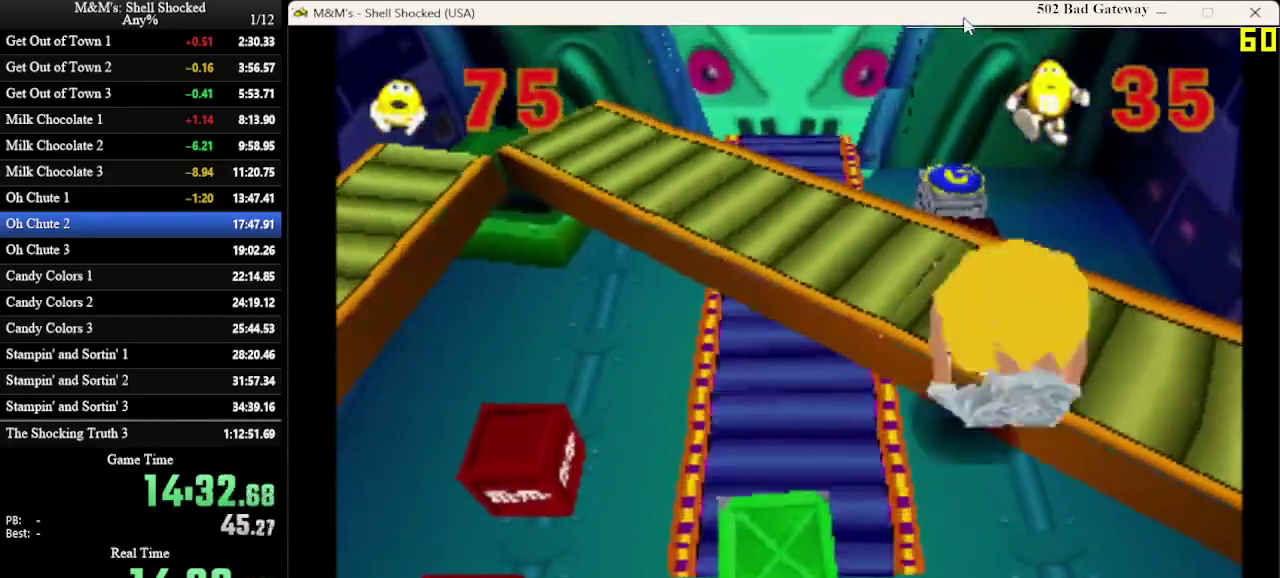
{"dt_ms": 400, "buttons": ["DPAD_UP", "DPAD_RIGHT"], "left_stick": "center", "events": [[133, "CROSS", "up"], [400, "DPAD_RIGHT", "down"]]}
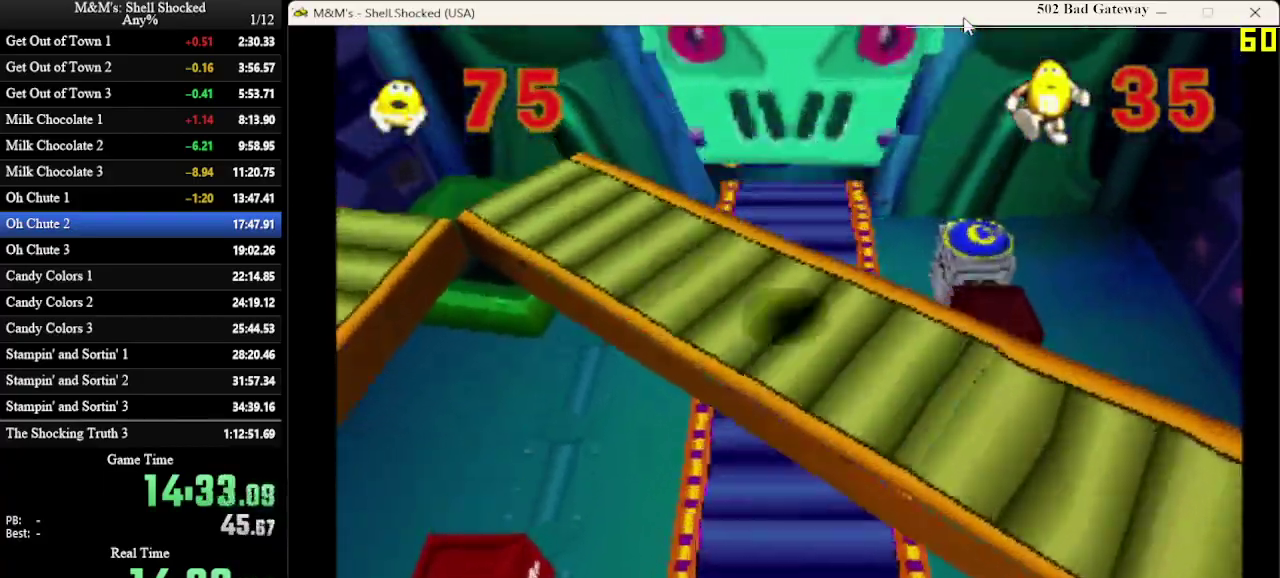
{"dt_ms": 300, "buttons": [], "left_stick": "center", "events": [[100, "DPAD_UP", "up"], [233, "DPAD_RIGHT", "up"]]}
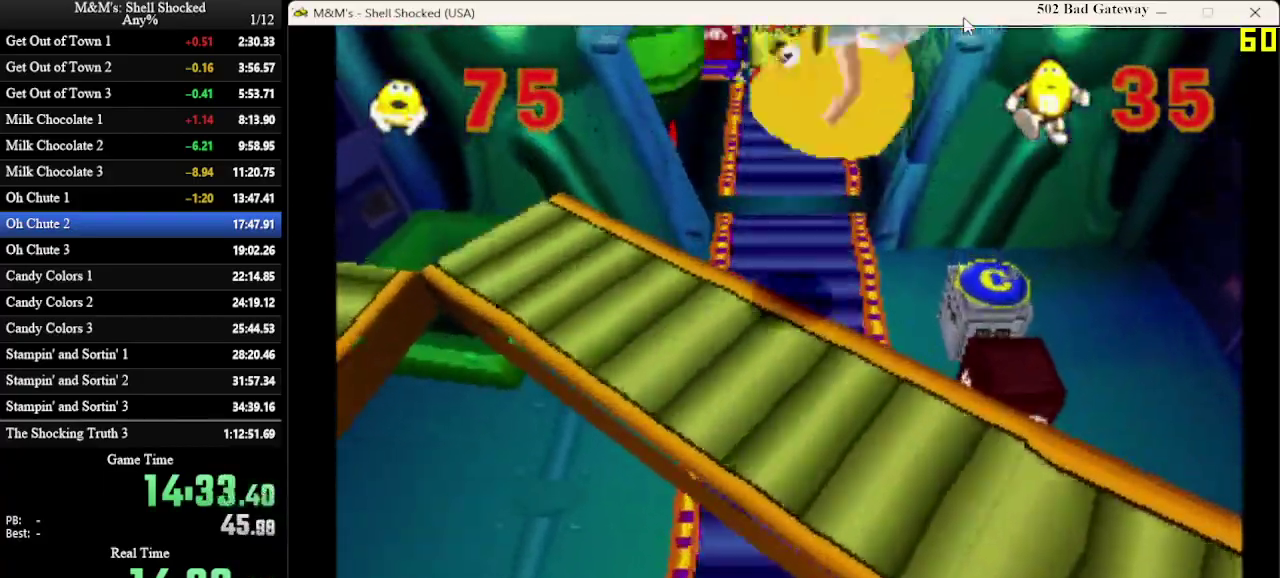
{"dt_ms": 700, "buttons": ["DPAD_RIGHT"], "left_stick": "center", "events": [[200, "DPAD_RIGHT", "down"]]}
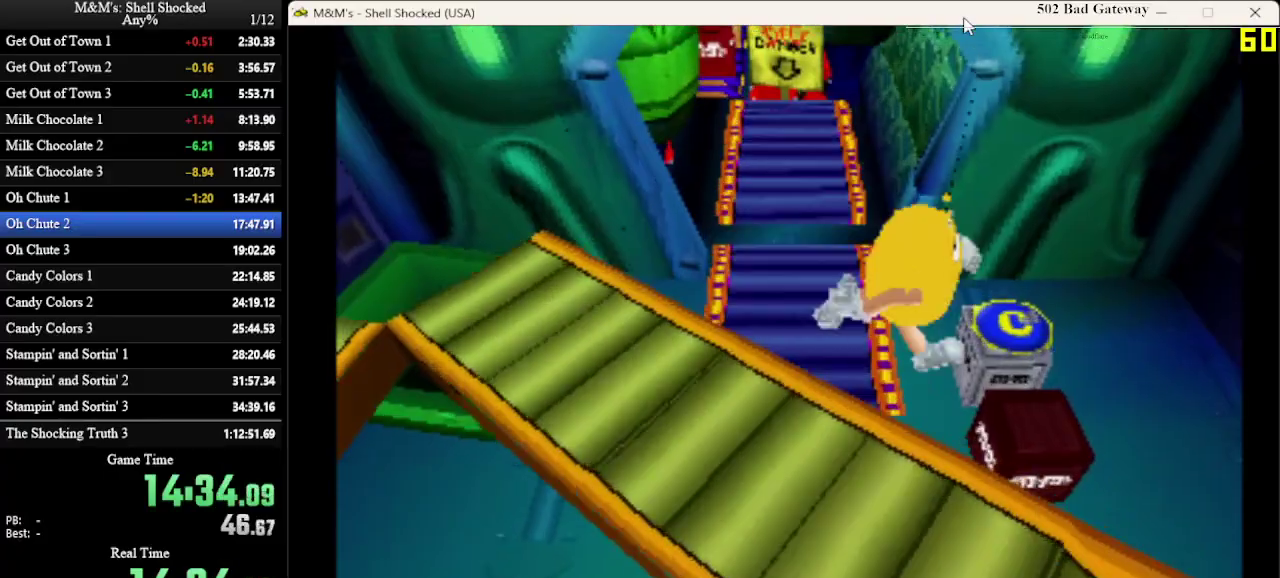
{"dt_ms": 400, "buttons": ["DPAD_RIGHT"], "left_stick": "center", "events": [[133, "DPAD_UP", "down"], [200, "DPAD_UP", "up"], [233, "CROSS", "down"], [400, "CROSS", "up"]]}
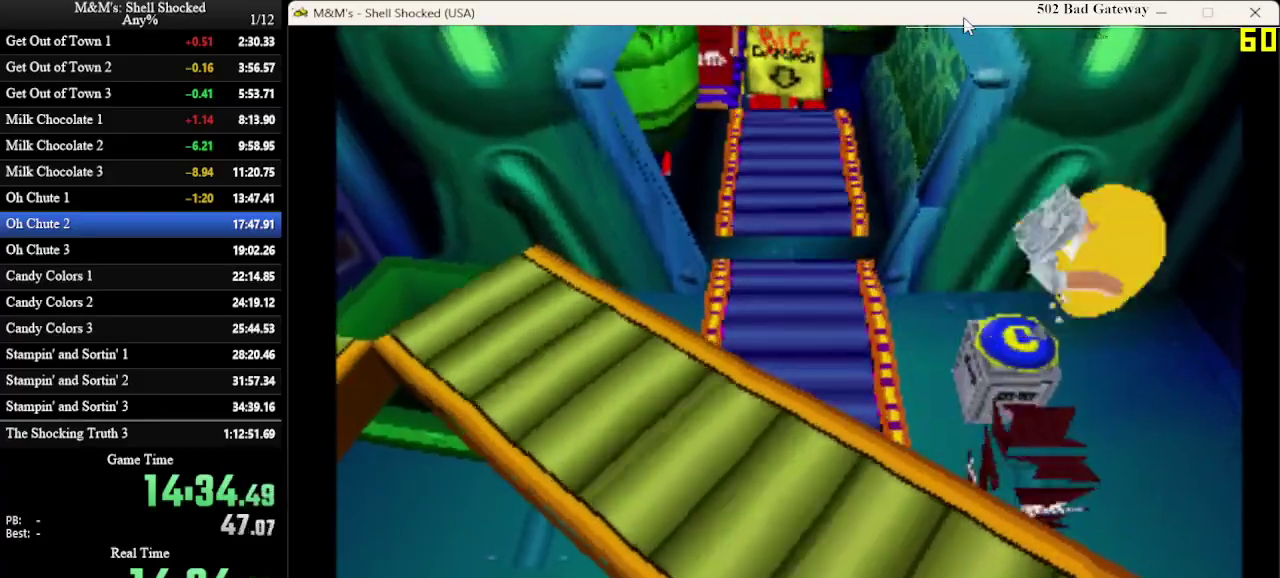
{"dt_ms": 600, "buttons": [], "left_stick": "center", "events": [[67, "DPAD_RIGHT", "up"], [367, "DPAD_UP", "down"], [433, "DPAD_UP", "up"]]}
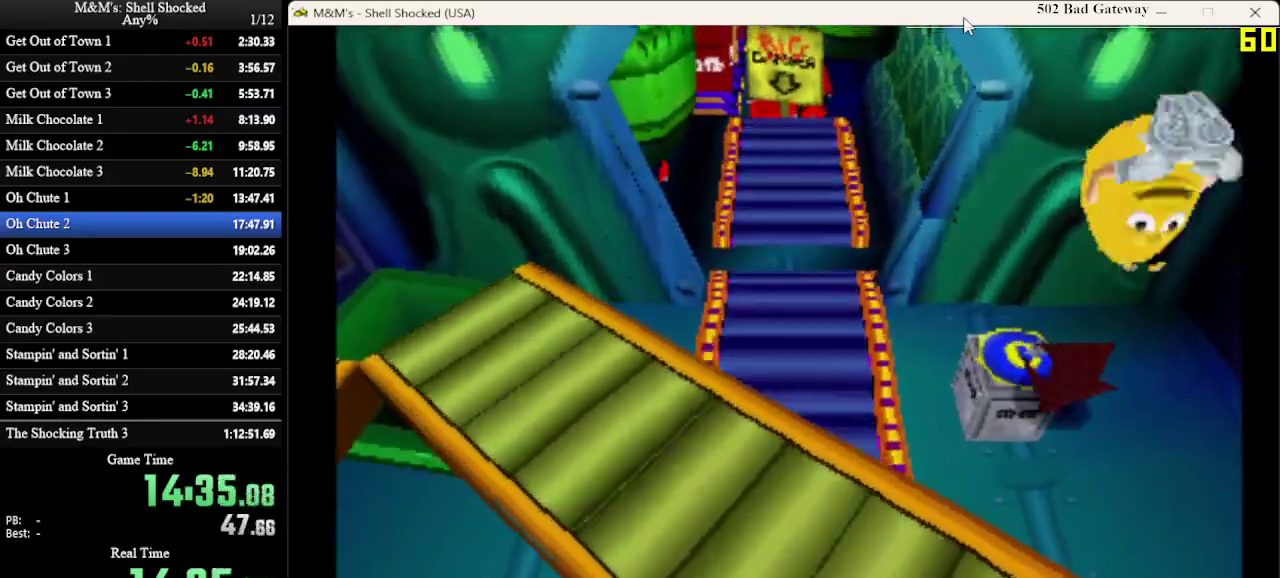
{"dt_ms": 300, "buttons": ["DPAD_UP", "DPAD_LEFT"], "left_stick": "center", "events": [[100, "DPAD_UP", "down"], [167, "DPAD_LEFT", "down"]]}
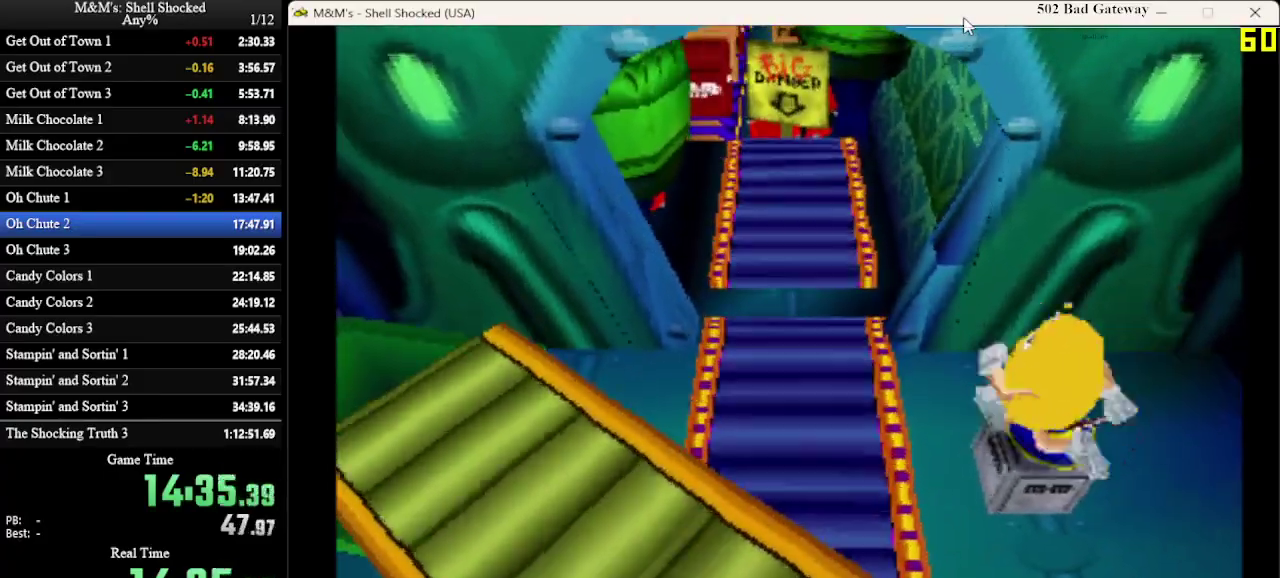
{"dt_ms": 700, "buttons": ["DPAD_UP"], "left_stick": "center", "events": [[33, "CROSS", "down"], [233, "CROSS", "up"], [500, "DPAD_LEFT", "up"]]}
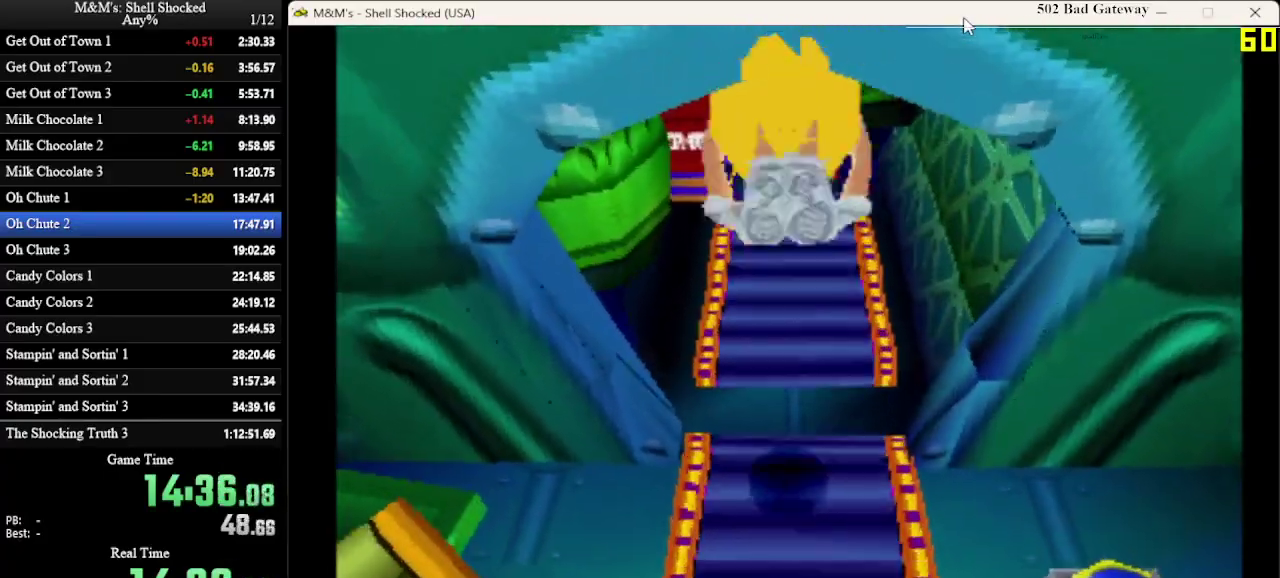
{"dt_ms": 700, "buttons": ["DPAD_UP"], "left_stick": "center", "events": []}
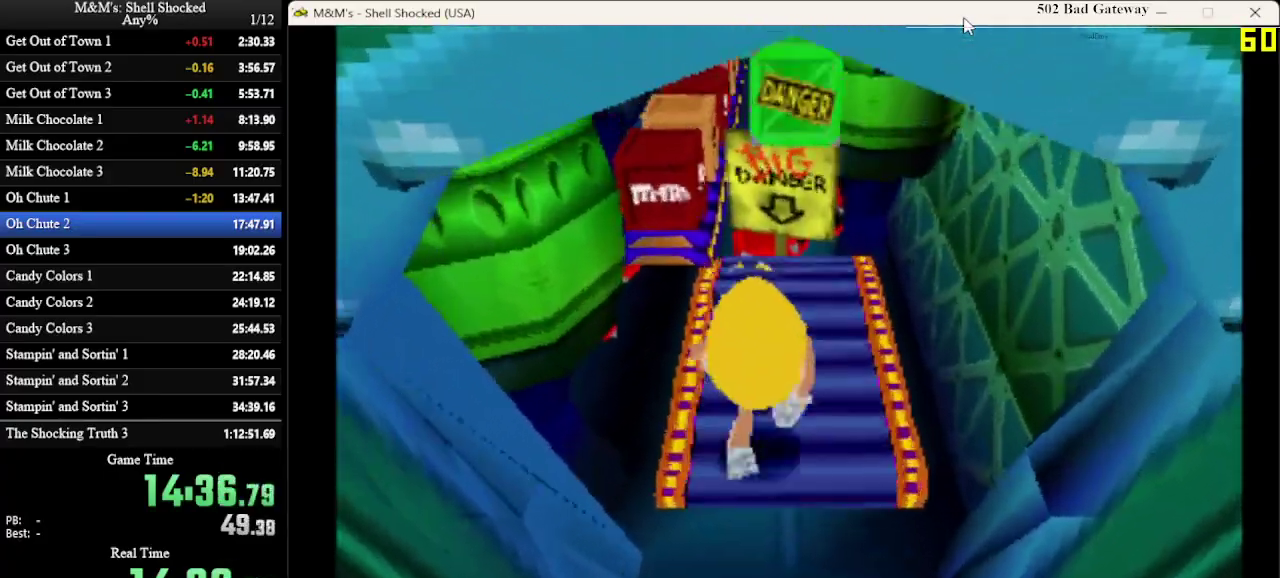
{"dt_ms": 300, "buttons": ["DPAD_UP"], "left_stick": "center", "events": []}
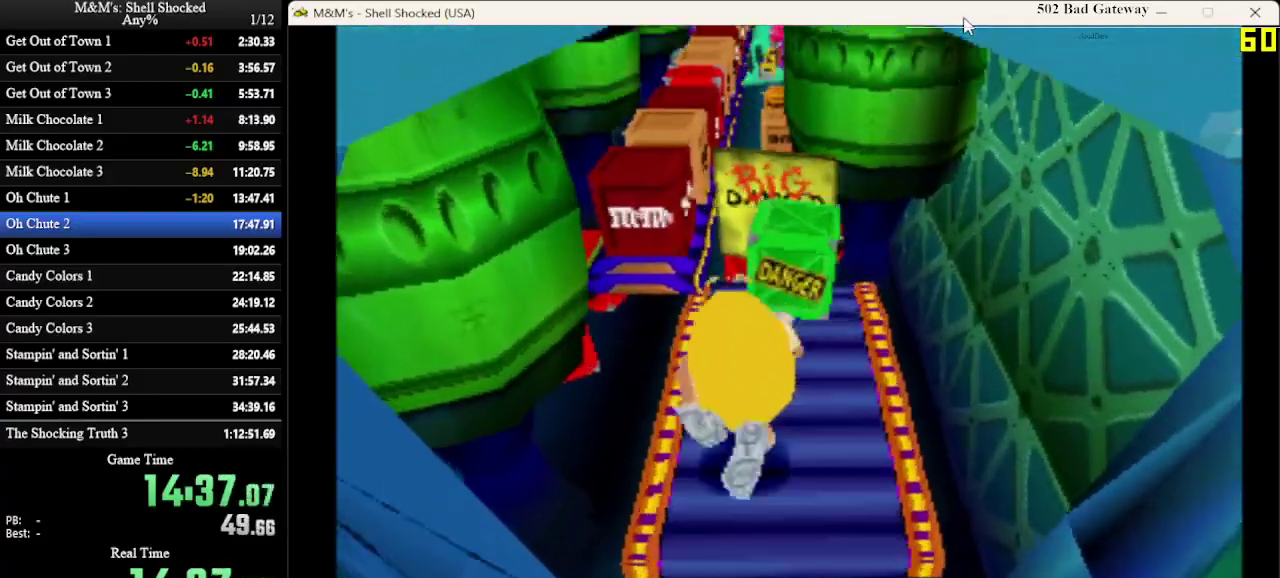
{"dt_ms": 400, "buttons": ["CROSS", "DPAD_UP"], "left_stick": "center", "events": [[167, "CROSS", "down"], [200, "DPAD_LEFT", "down"], [333, "DPAD_LEFT", "up"]]}
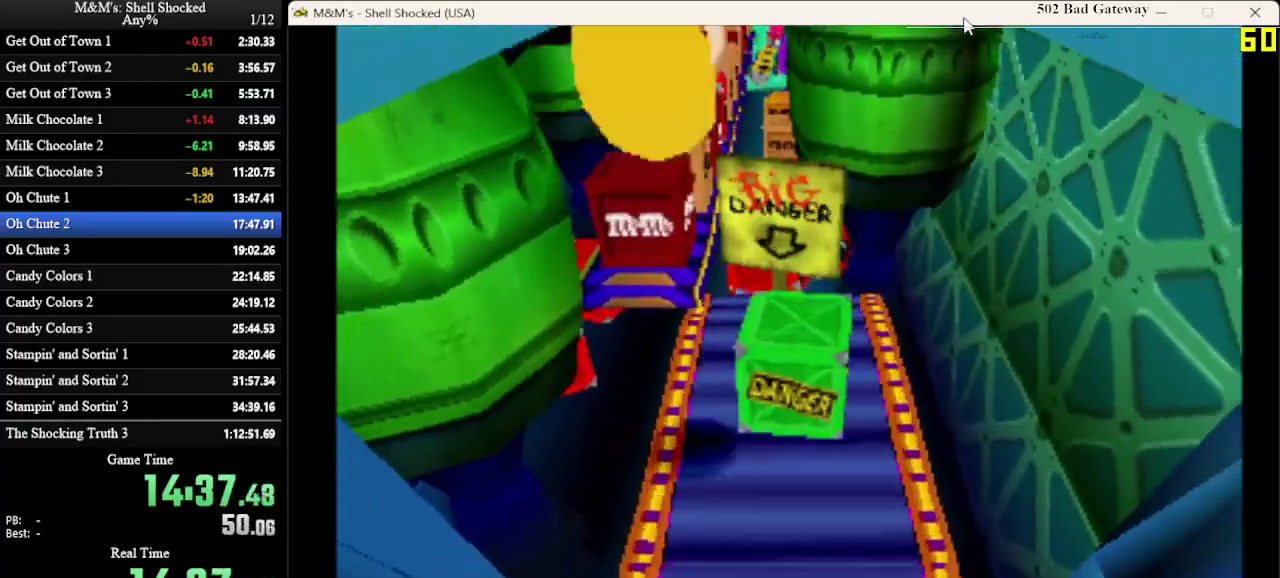
{"dt_ms": 800, "buttons": ["DPAD_UP"], "left_stick": "center", "events": [[400, "CROSS", "up"], [533, "DPAD_LEFT", "down"], [667, "DPAD_LEFT", "up"]]}
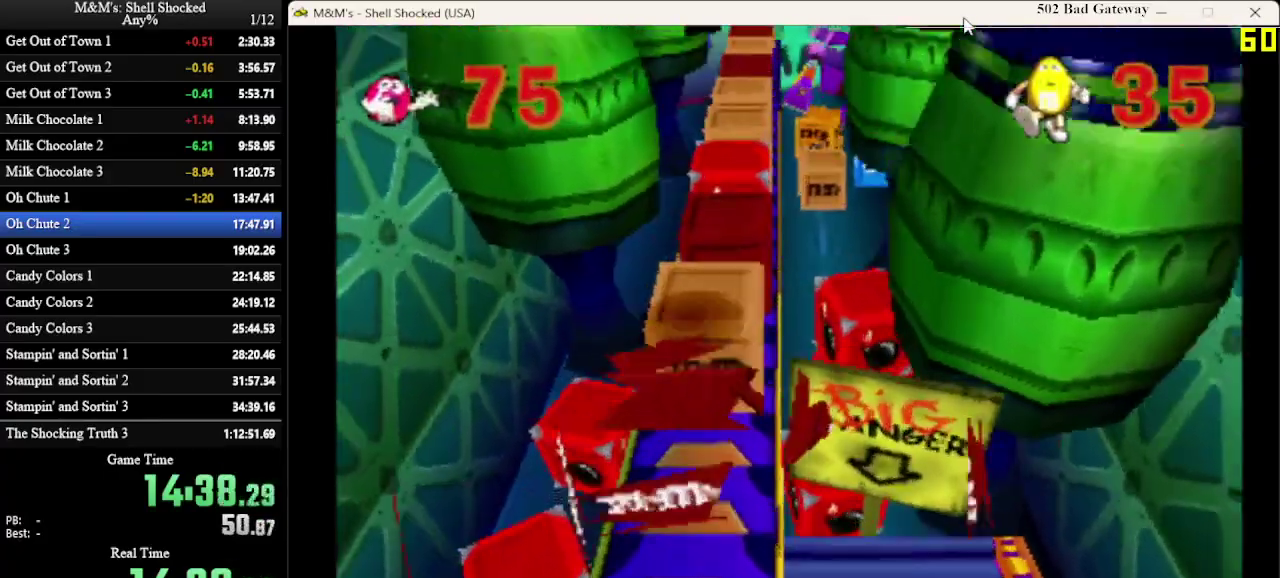
{"dt_ms": 300, "buttons": ["DPAD_UP"], "left_stick": "center", "events": []}
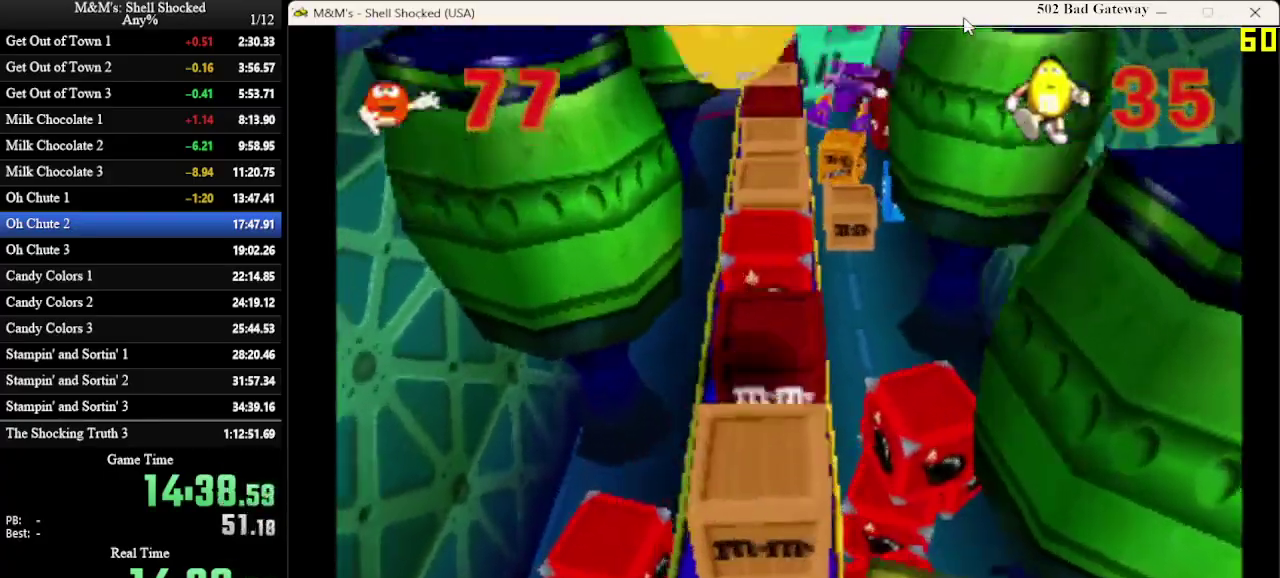
{"dt_ms": 300, "buttons": ["DPAD_UP"], "left_stick": "center", "events": []}
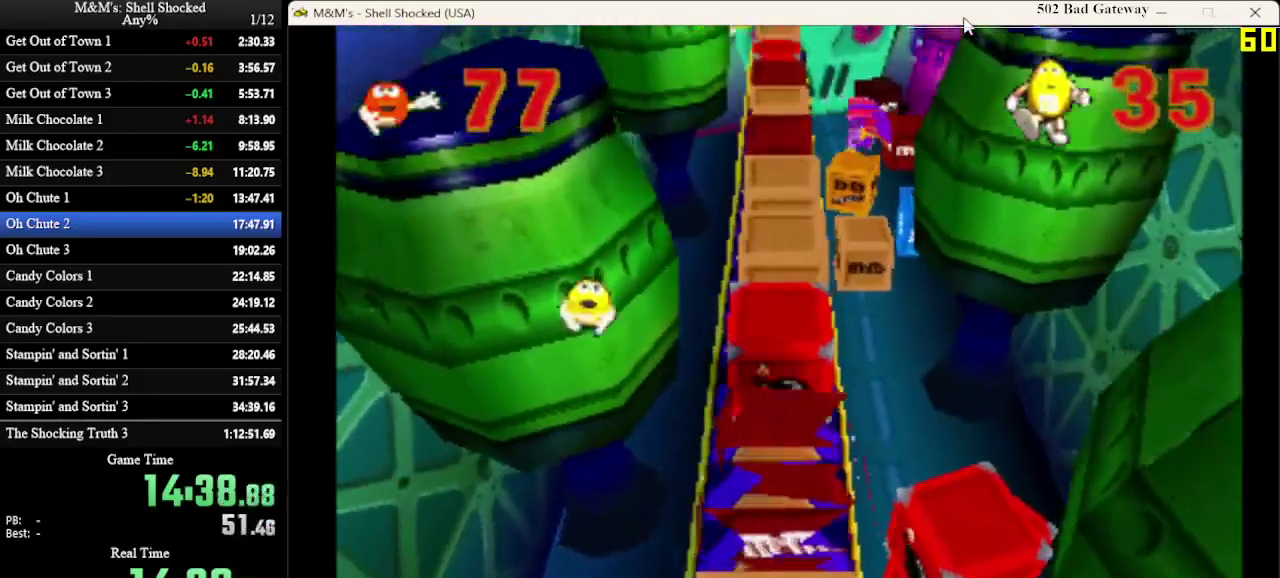
{"dt_ms": 600, "buttons": ["DPAD_UP"], "left_stick": "center", "events": [[500, "DPAD_RIGHT", "down"], [567, "DPAD_RIGHT", "up"]]}
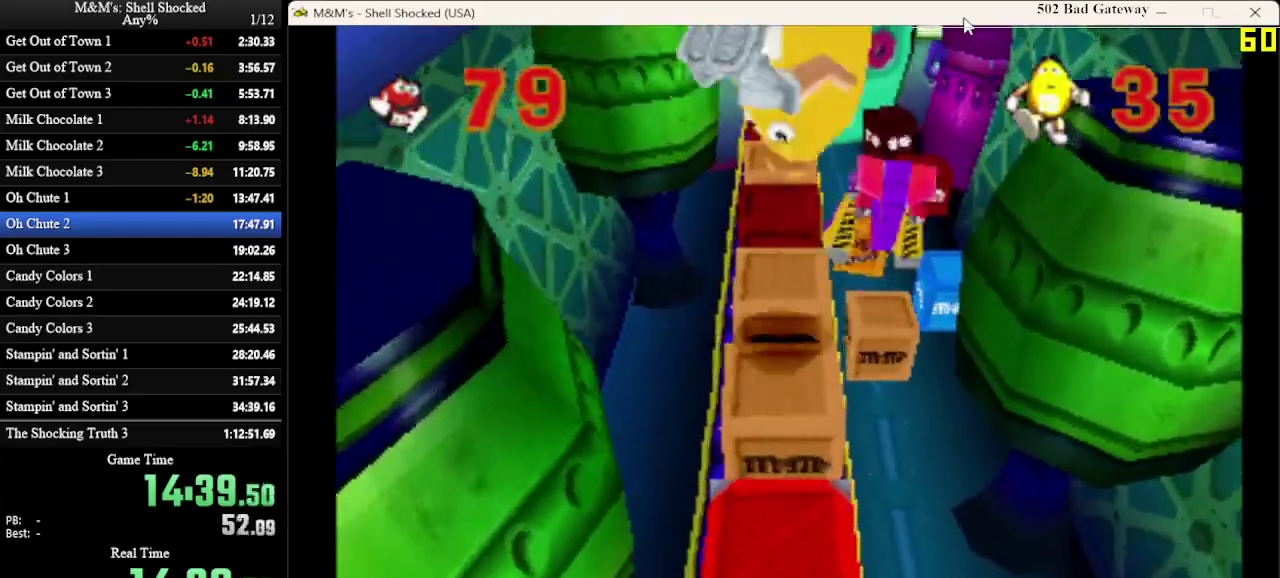
{"dt_ms": 700, "buttons": ["DPAD_UP"], "left_stick": "center", "events": []}
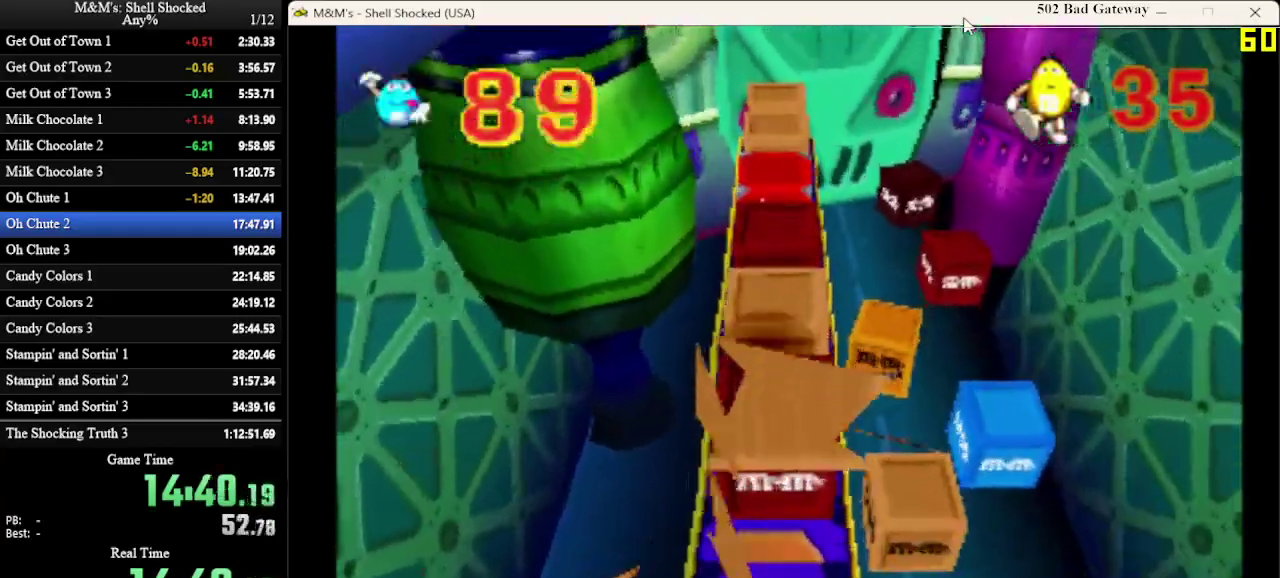
{"dt_ms": 600, "buttons": ["DPAD_UP"], "left_stick": "center", "events": []}
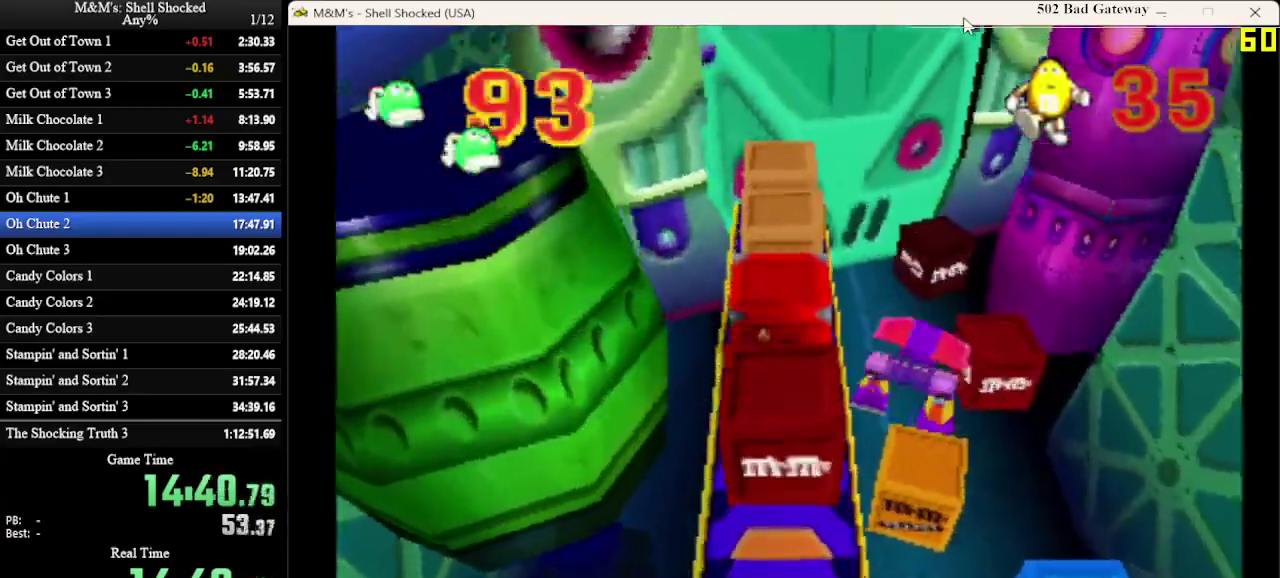
{"dt_ms": 300, "buttons": ["DPAD_UP"], "left_stick": "center", "events": [[133, "DPAD_RIGHT", "down"], [233, "DPAD_RIGHT", "up"]]}
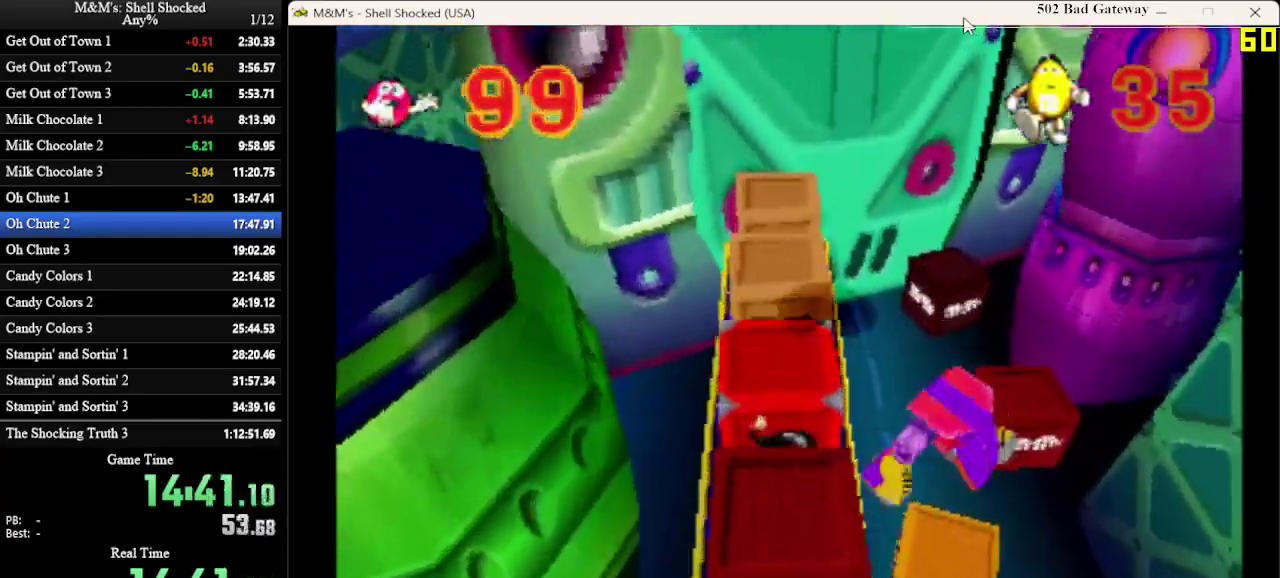
{"dt_ms": 400, "buttons": ["DPAD_UP"], "left_stick": "center", "events": []}
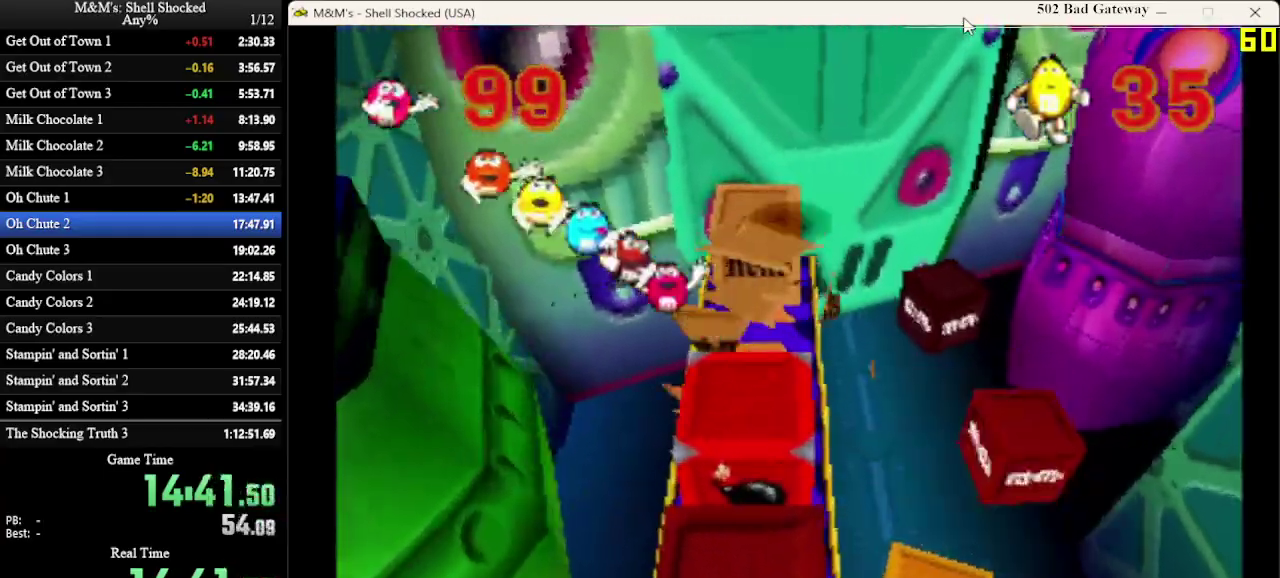
{"dt_ms": 600, "buttons": ["DPAD_UP"], "left_stick": "center", "events": []}
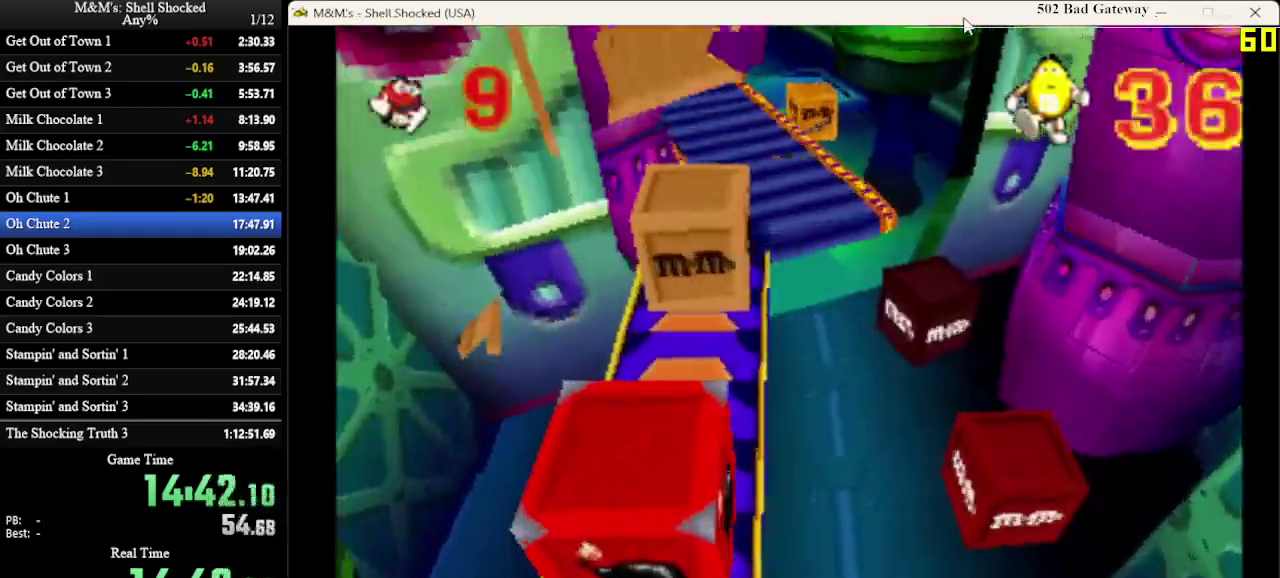
{"dt_ms": 600, "buttons": ["DPAD_UP"], "left_stick": "center", "events": []}
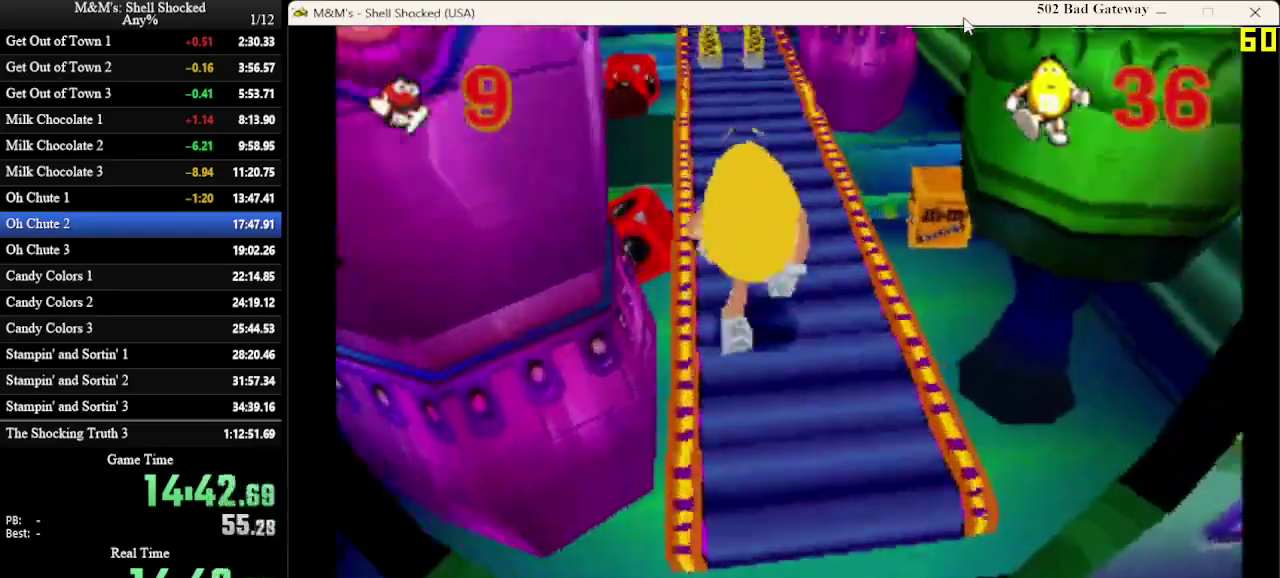
{"dt_ms": 400, "buttons": ["DPAD_UP"], "left_stick": "center", "events": []}
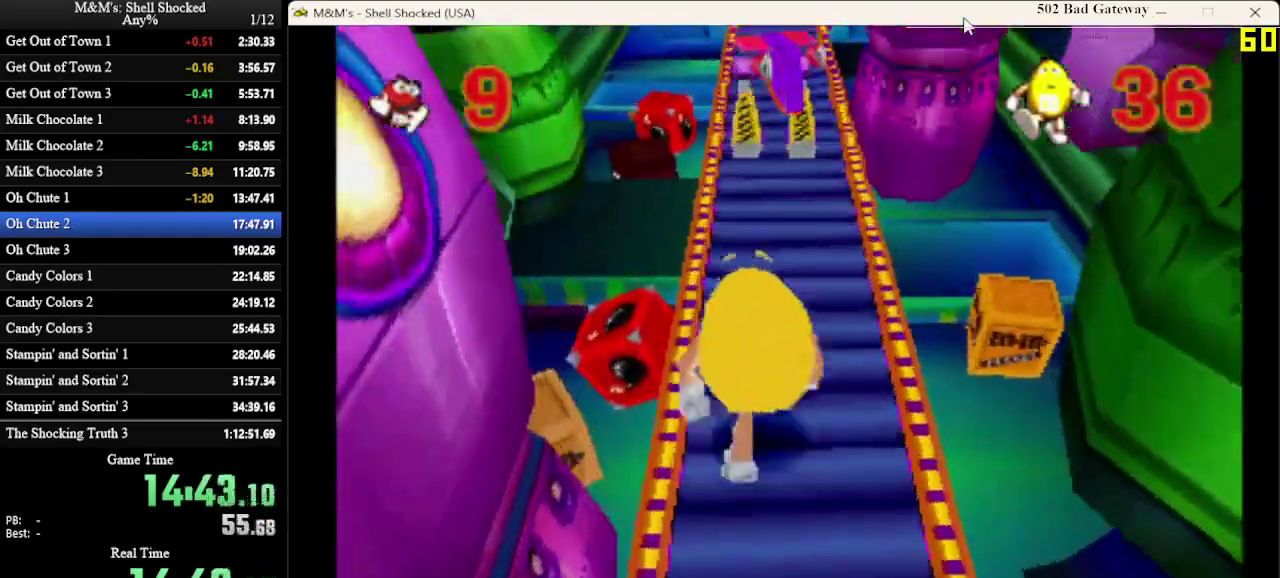
{"dt_ms": 300, "buttons": ["DPAD_UP"], "left_stick": "center", "events": []}
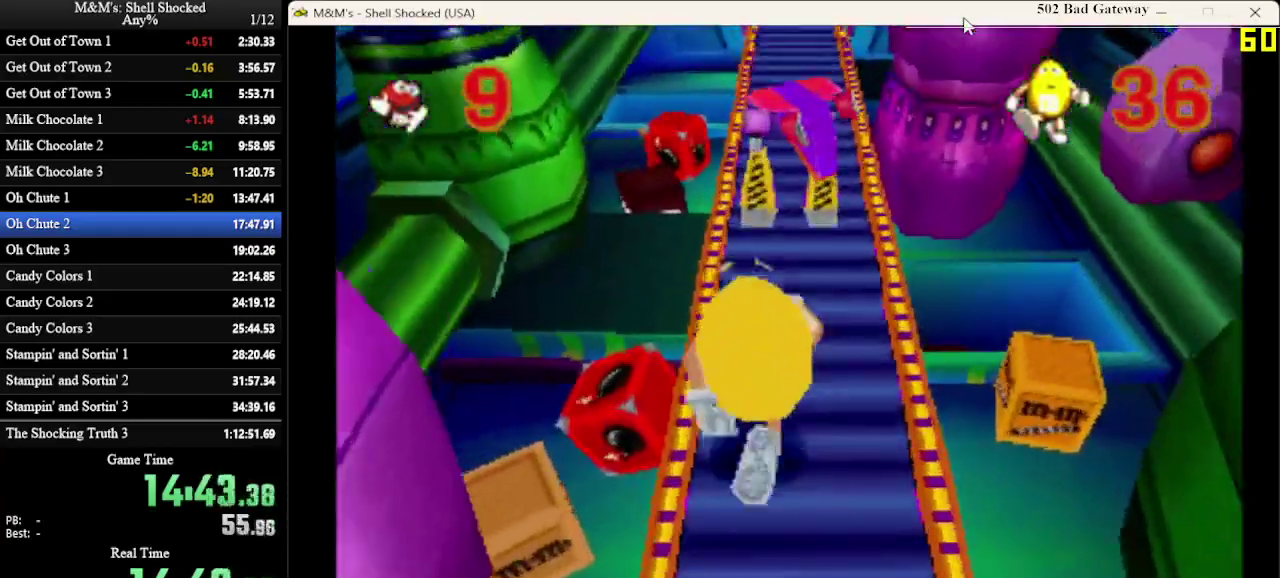
{"dt_ms": 600, "buttons": ["DPAD_UP"], "left_stick": "center", "events": [[300, "SQUARE", "down"], [500, "SQUARE", "up"]]}
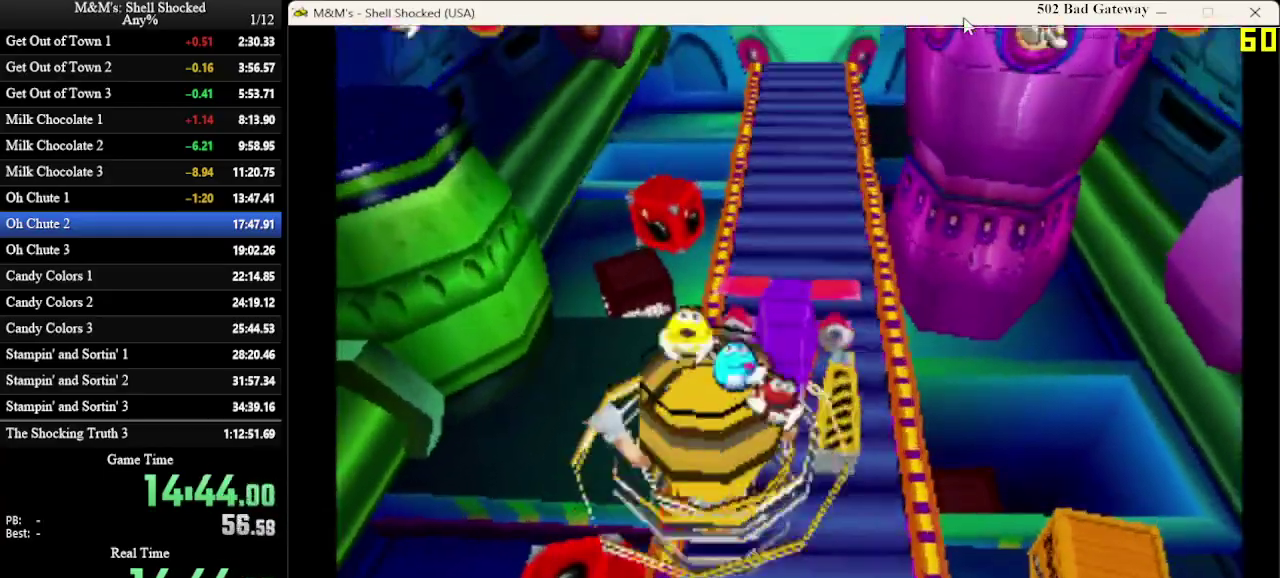
{"dt_ms": 700, "buttons": ["DPAD_UP"], "left_stick": "center", "events": [[533, "DPAD_RIGHT", "down"], [633, "DPAD_RIGHT", "up"]]}
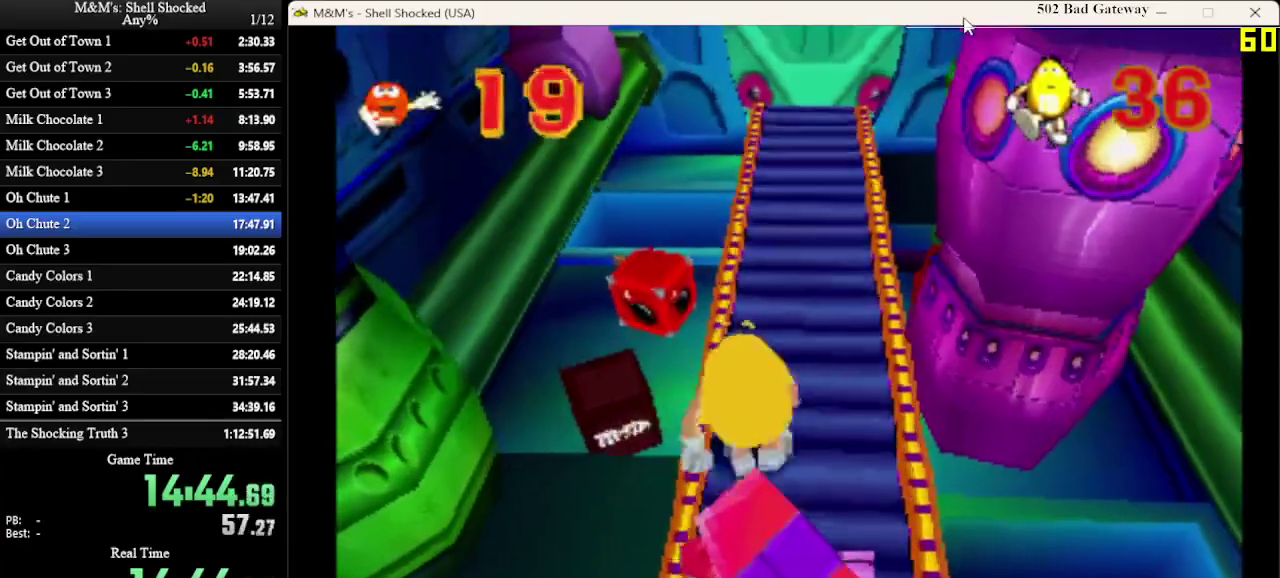
{"dt_ms": 400, "buttons": ["DPAD_UP"], "left_stick": "center", "events": []}
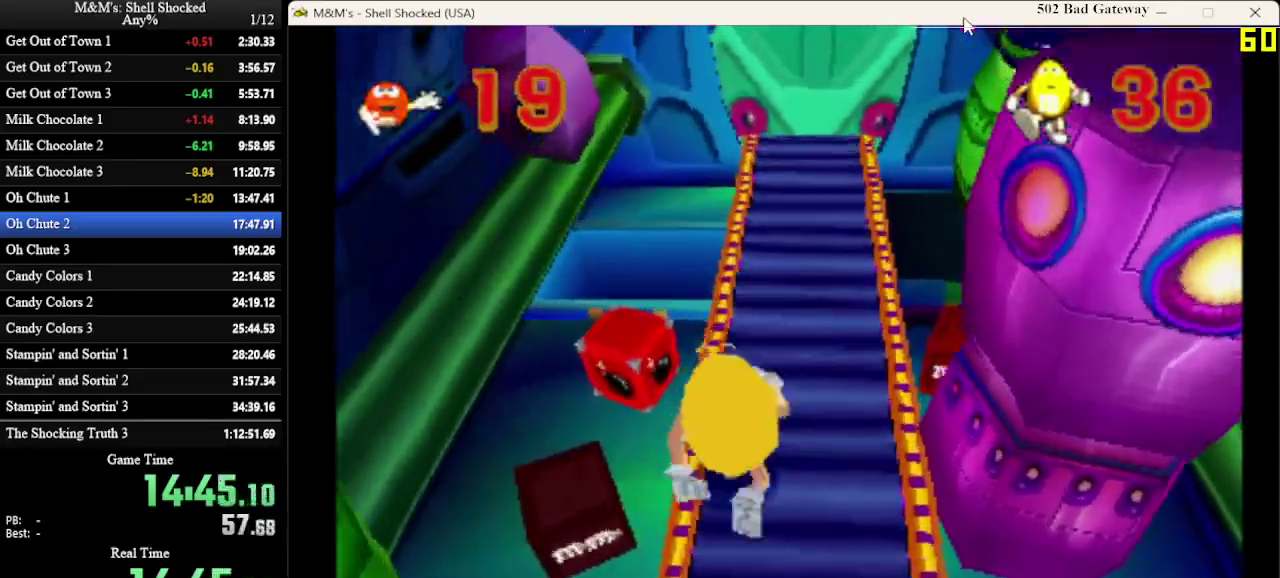
{"dt_ms": 300, "buttons": ["DPAD_UP"], "left_stick": "center", "events": []}